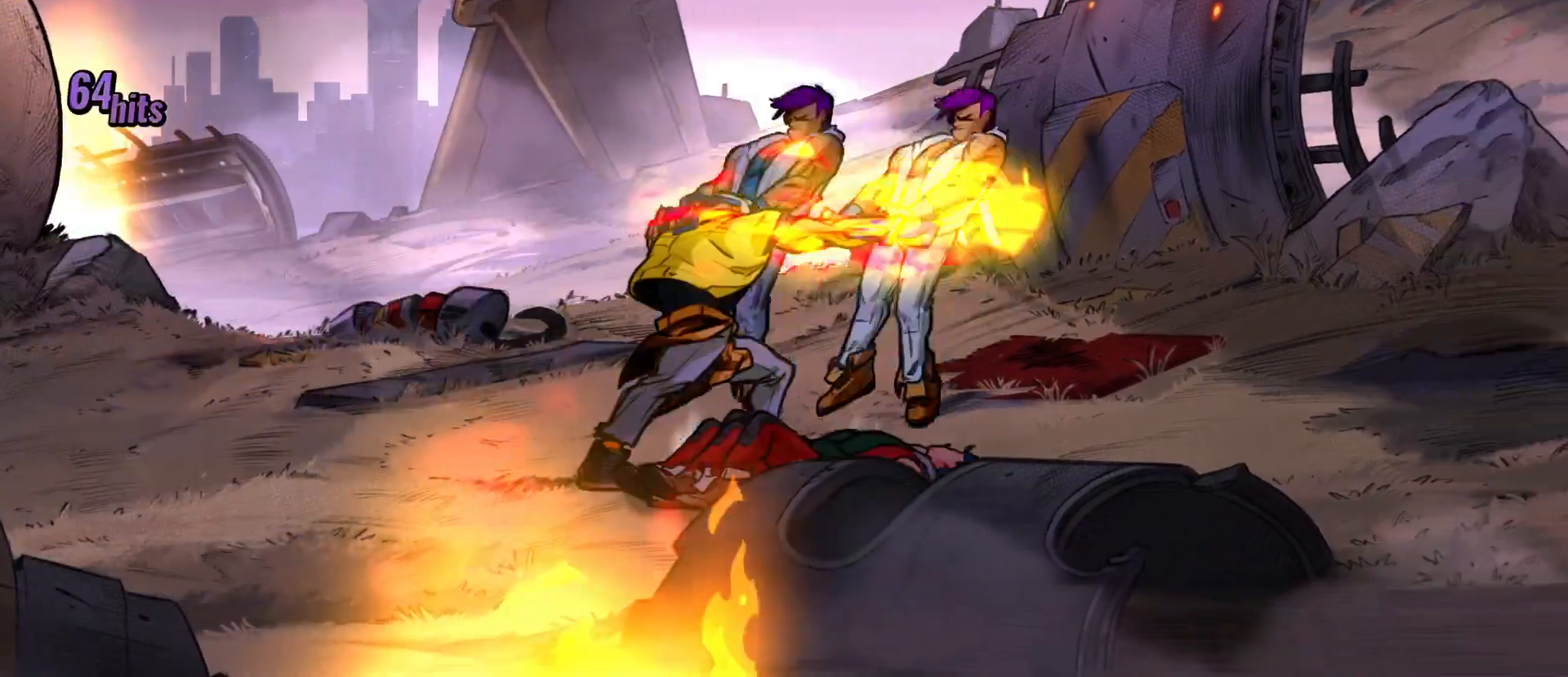
Gameplay with a controller (Xbox layout); each line is a JSON object with the inputs held at the frame after it. "events" lists button and stick changes between this image and that frame as [ms after this image, input, new state], when the widget could be followed in between. Not read: left_stick right_stick.
{"buttons": ["DPAD_RIGHT"], "events": [[233, "DPAD_UP", "down"], [483, "DPAD_RIGHT", "down"], [483, "DPAD_UP", "up"], [483, "X", "up"]]}
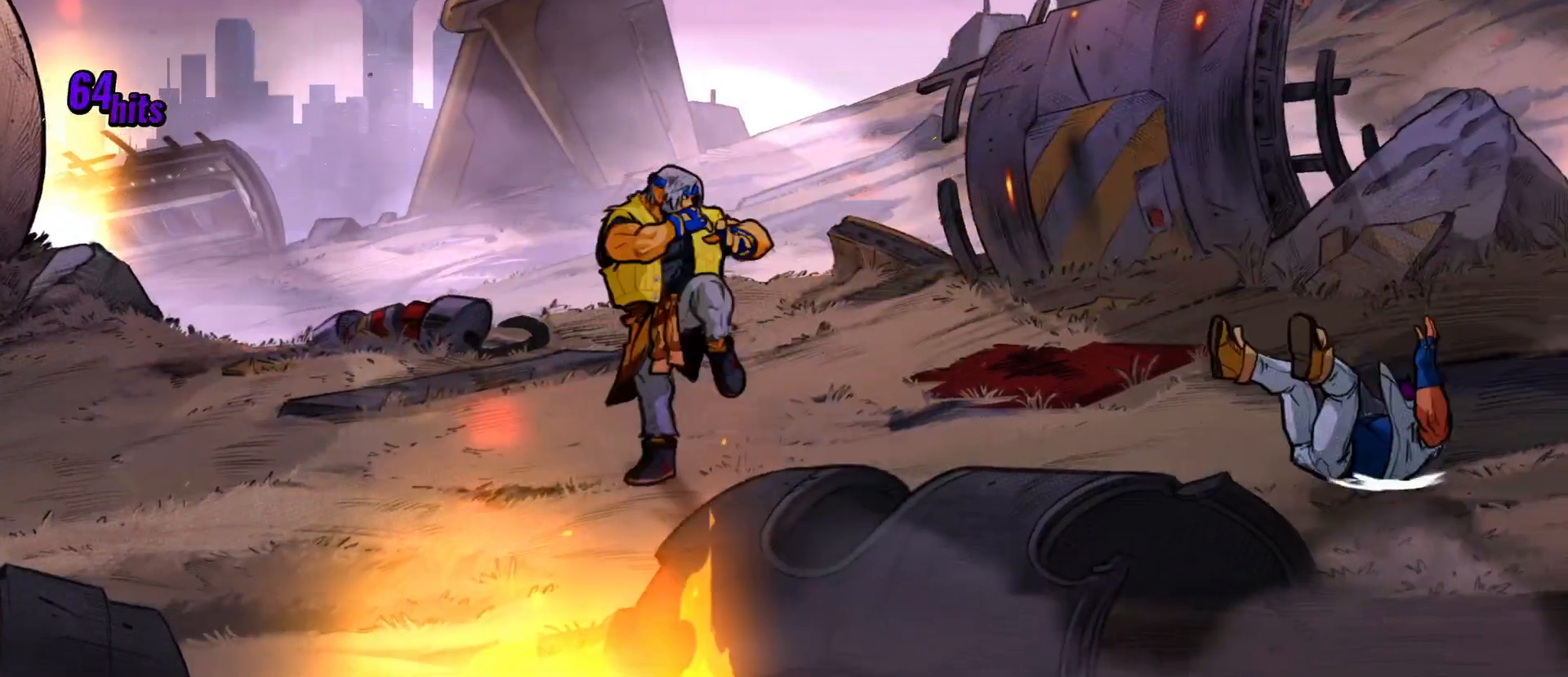
{"buttons": ["X", "DPAD_RIGHT"], "events": [[67, "DPAD_RIGHT", "up"], [383, "X", "down"], [417, "DPAD_RIGHT", "down"]]}
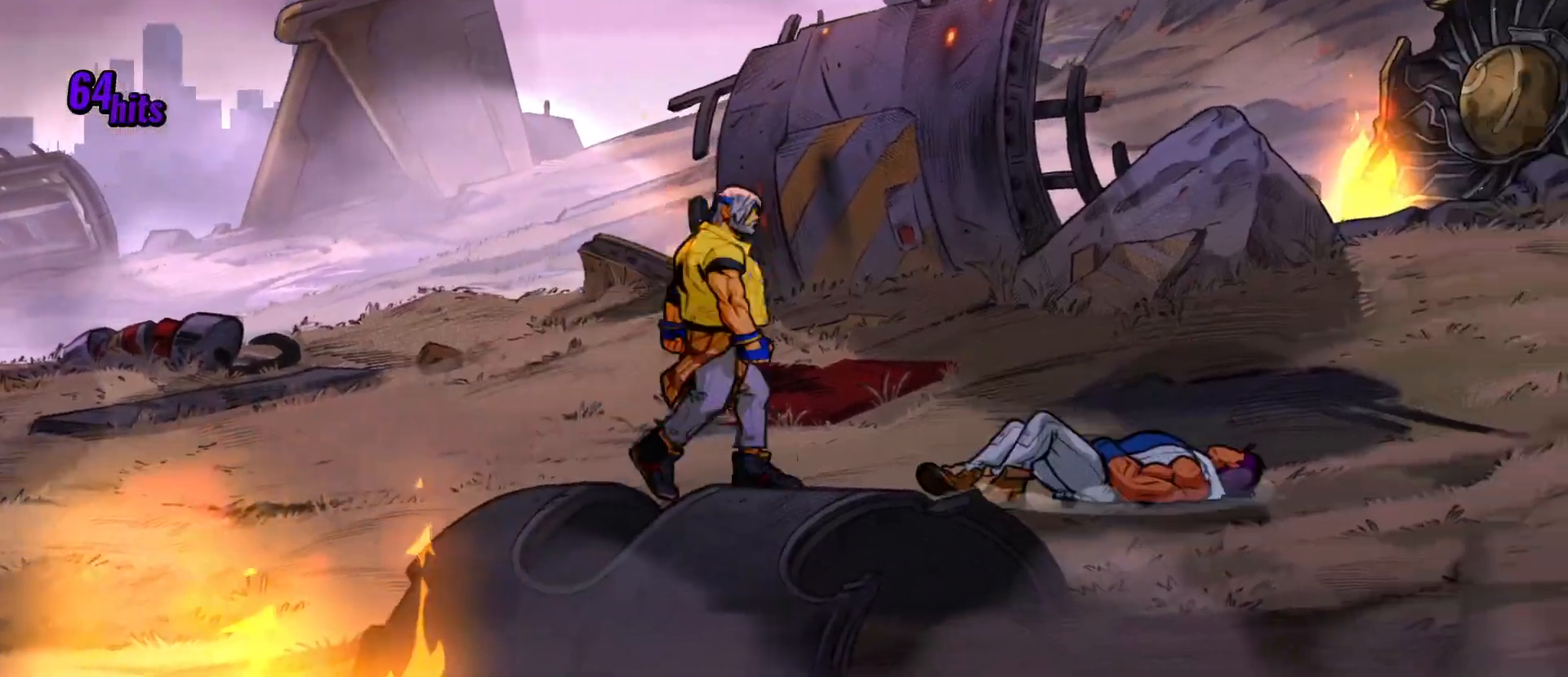
{"buttons": [], "events": [[333, "DPAD_RIGHT", "up"], [383, "X", "up"]]}
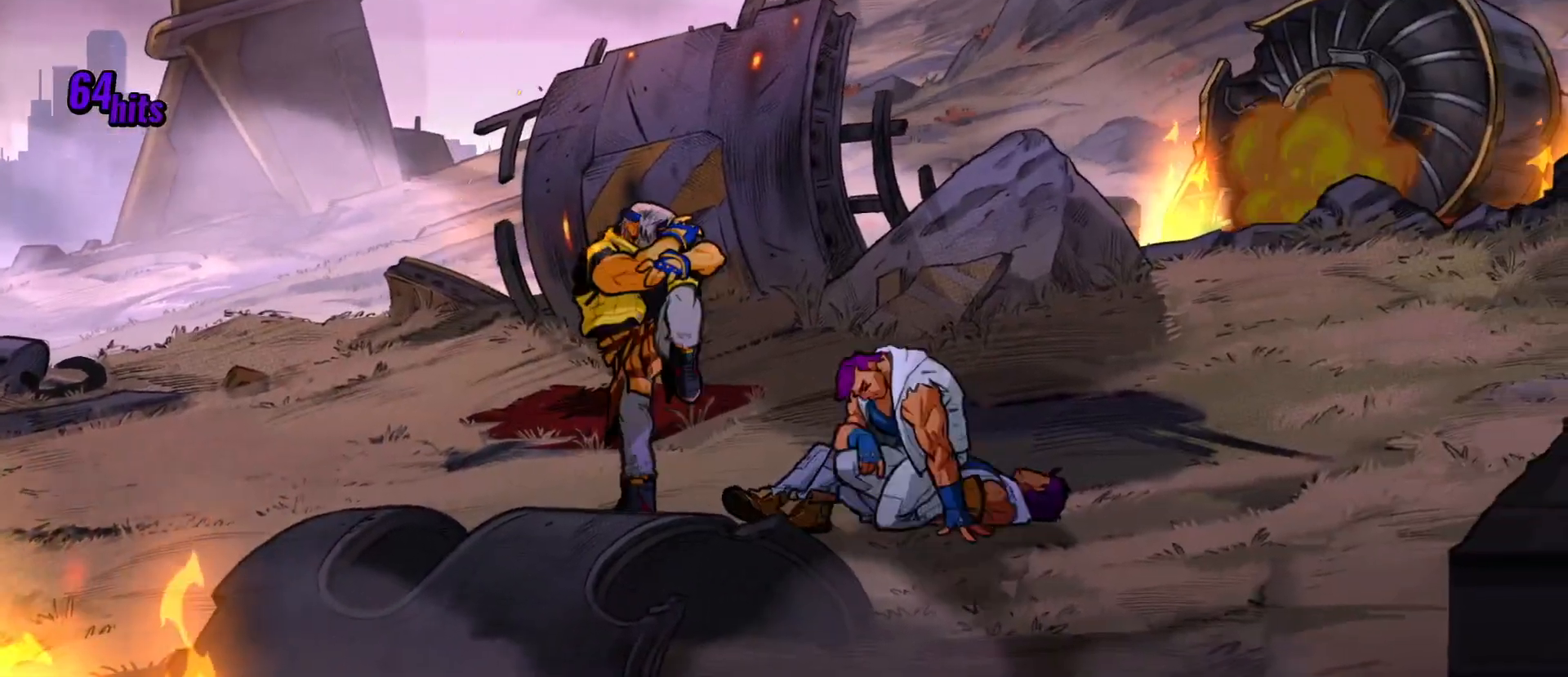
{"buttons": ["DPAD_RIGHT"], "events": [[217, "DPAD_RIGHT", "down"], [350, "DPAD_RIGHT", "up"], [467, "DPAD_RIGHT", "down"]]}
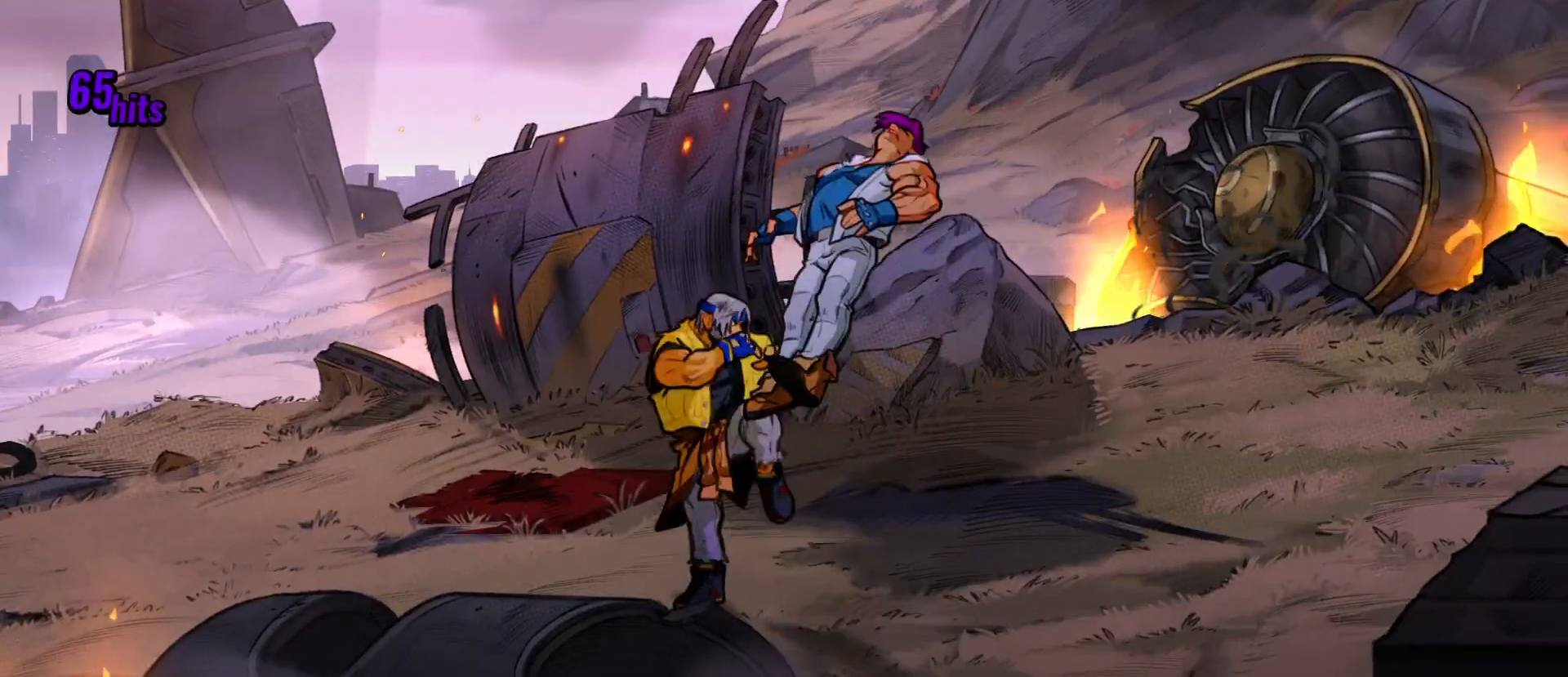
{"buttons": [], "events": [[133, "DPAD_RIGHT", "up"], [133, "X", "down"], [167, "X", "up"]]}
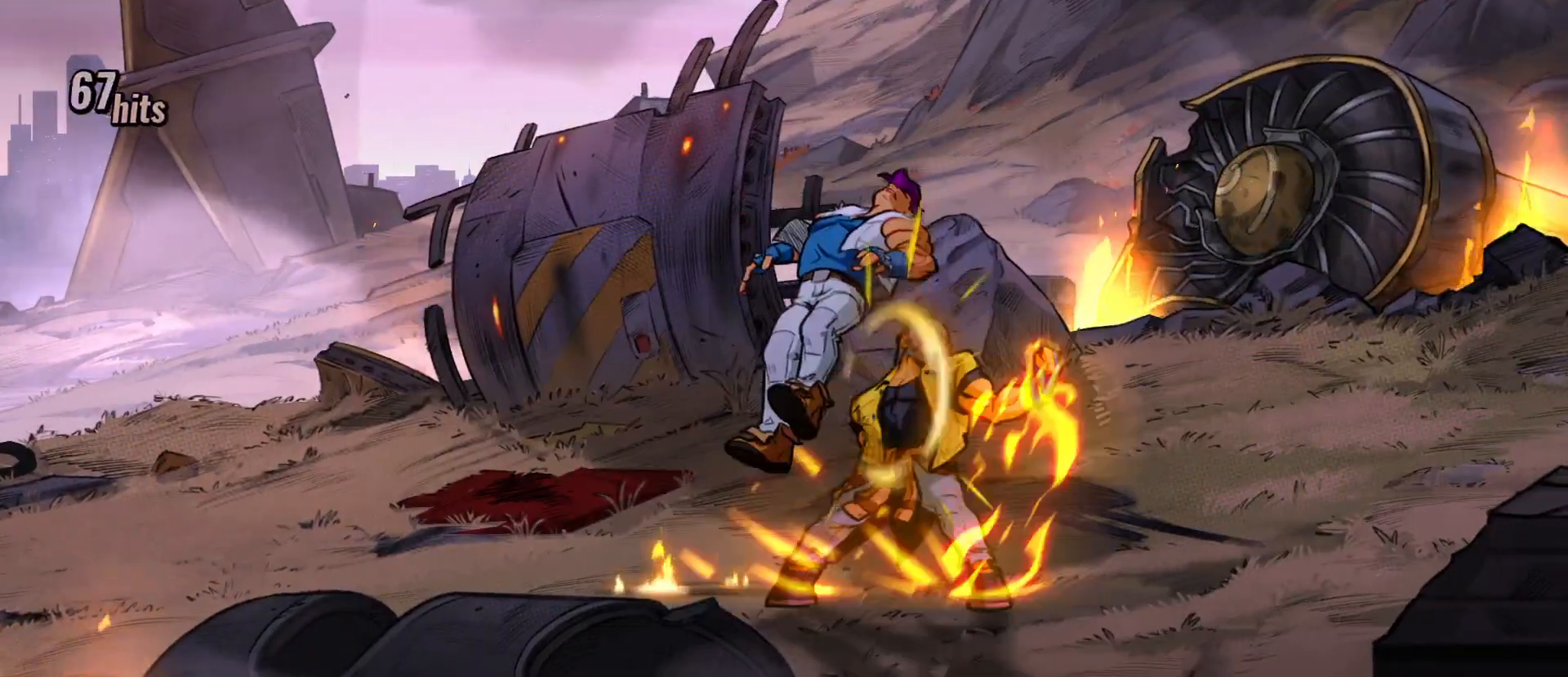
{"buttons": [], "events": []}
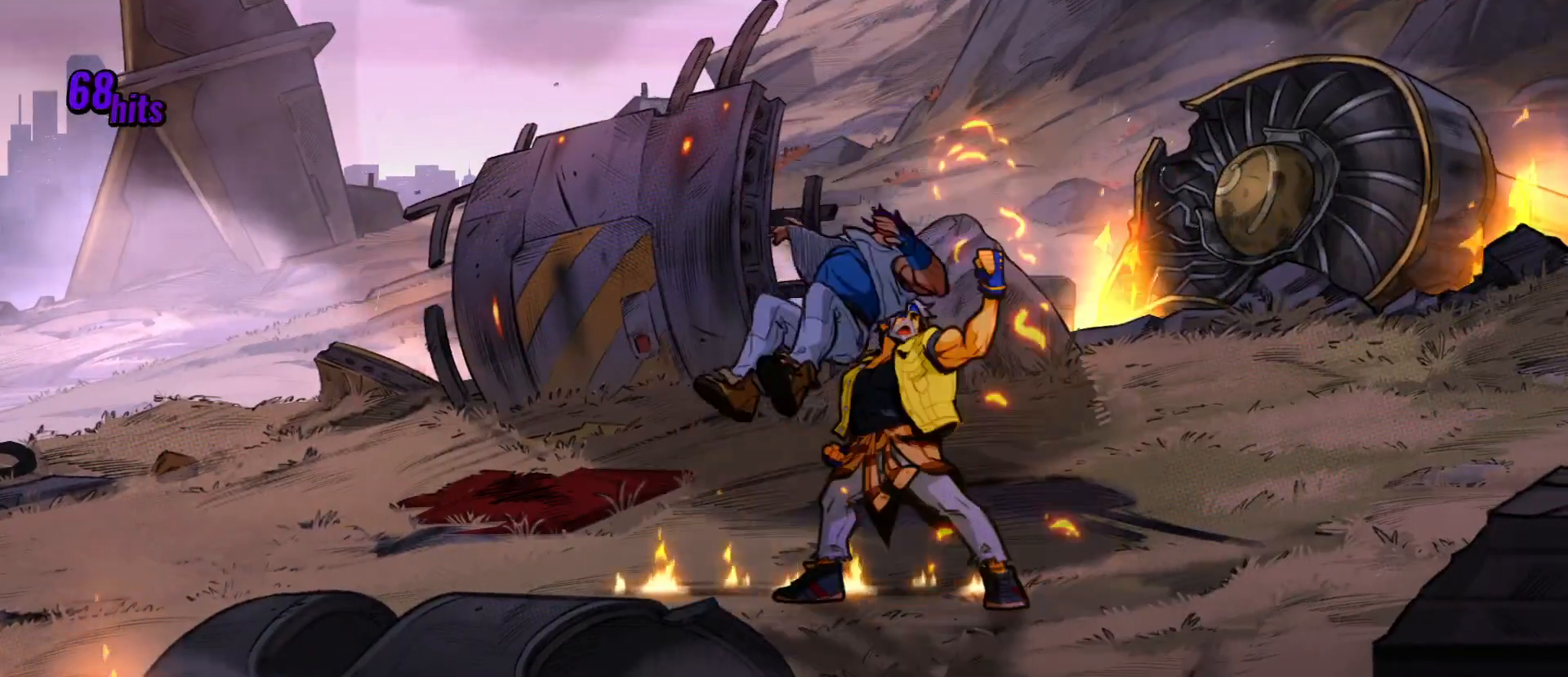
{"buttons": ["DPAD_UP", "DPAD_RIGHT"], "events": [[67, "DPAD_RIGHT", "down"], [67, "DPAD_UP", "down"]]}
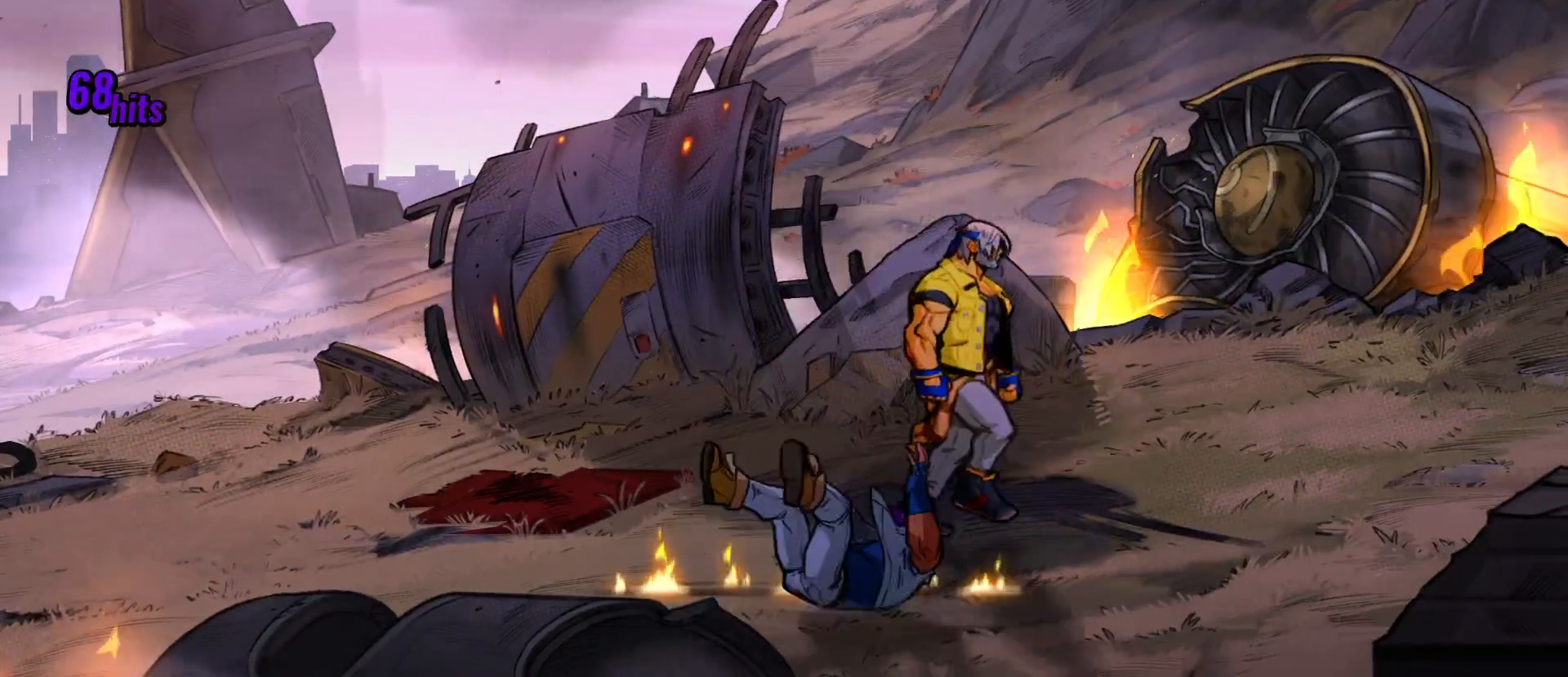
{"buttons": [], "events": [[267, "DPAD_RIGHT", "up"], [283, "DPAD_UP", "up"]]}
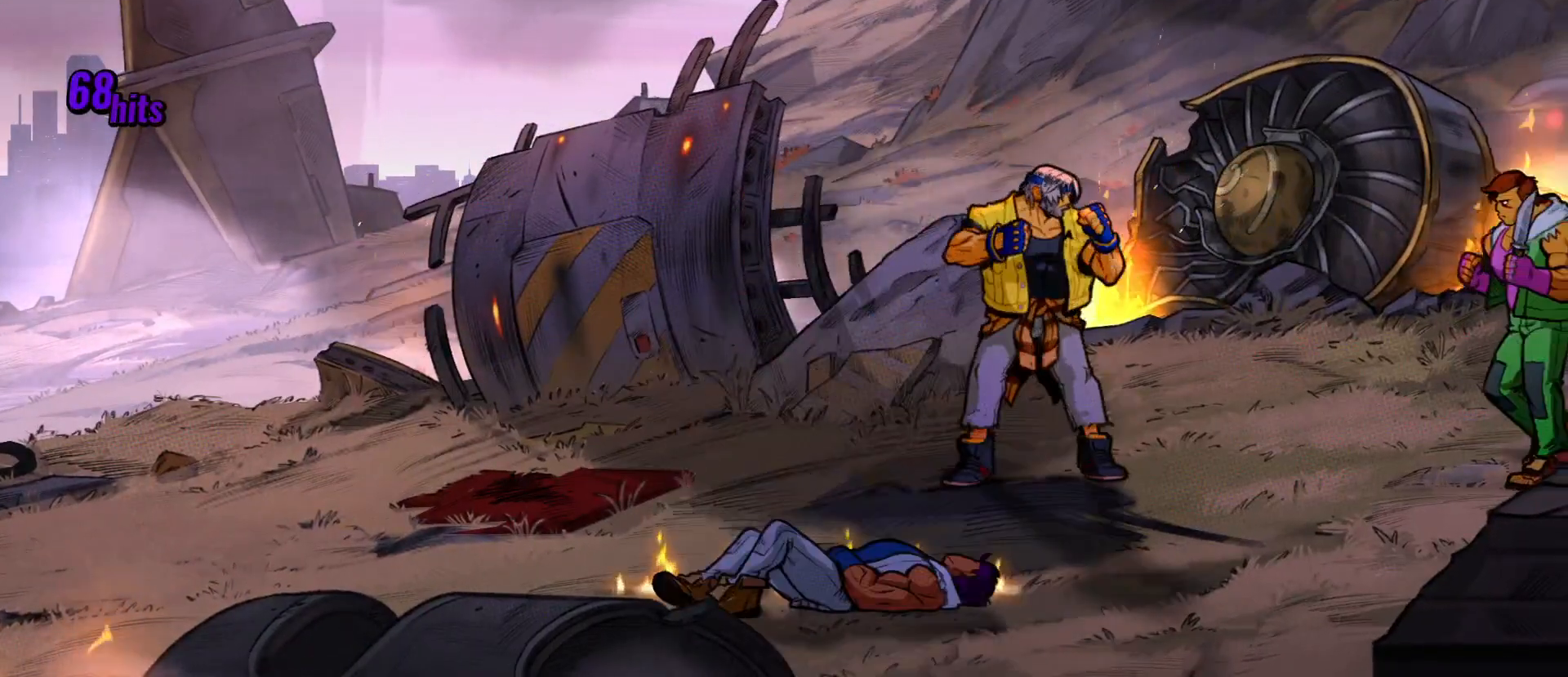
{"buttons": ["DPAD_RIGHT"], "events": [[317, "DPAD_RIGHT", "down"], [383, "DPAD_RIGHT", "up"], [400, "DPAD_RIGHT", "down"]]}
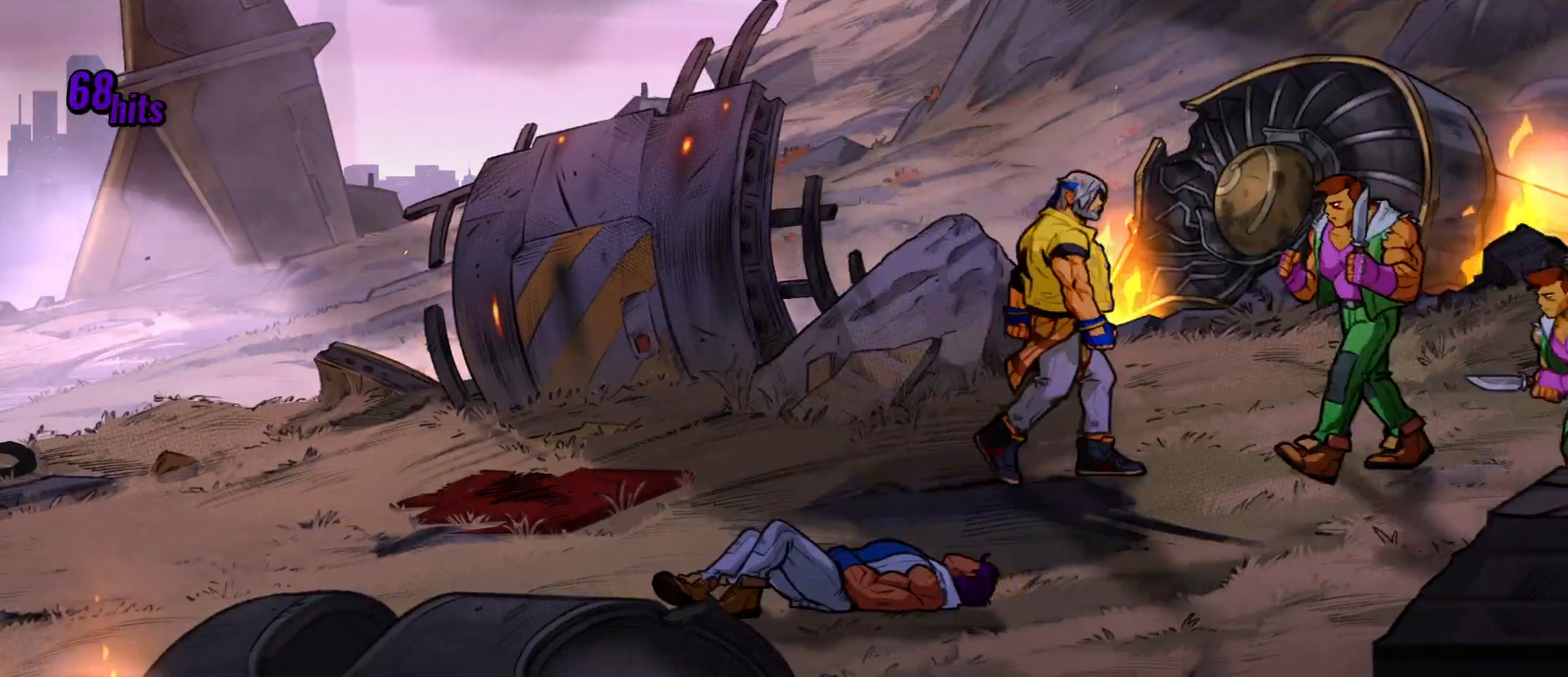
{"buttons": ["X"], "events": [[283, "X", "down"], [383, "DPAD_RIGHT", "up"]]}
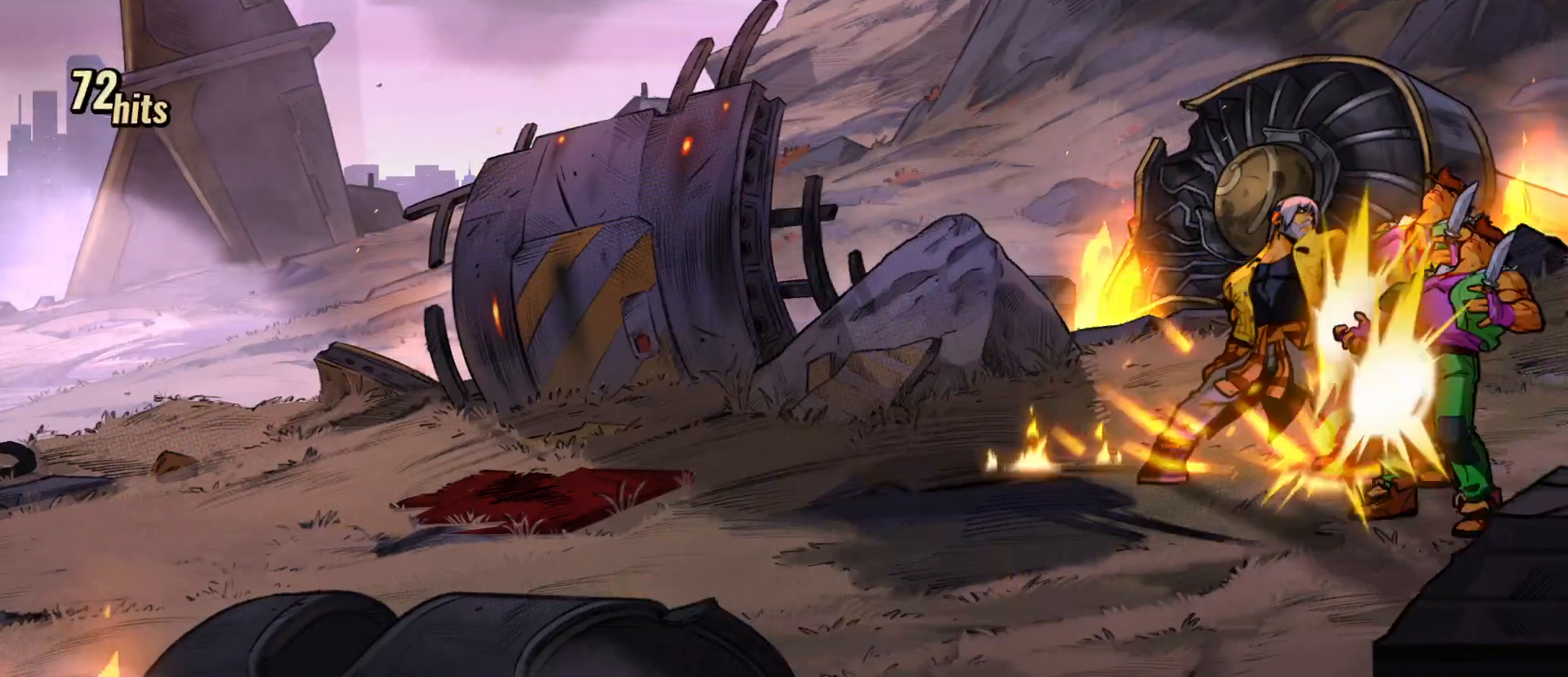
{"buttons": [], "events": [[50, "X", "up"]]}
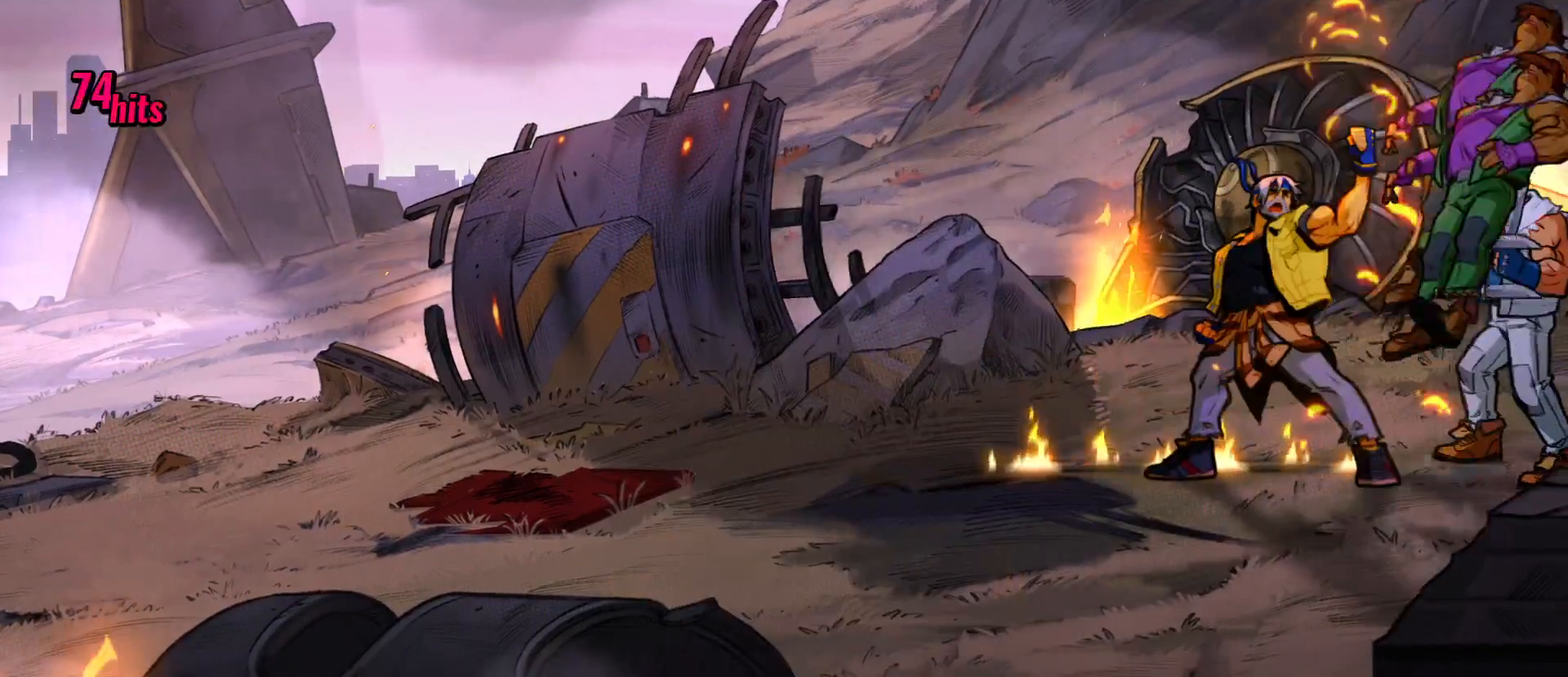
{"buttons": ["R2", "DPAD_LEFT"], "events": [[433, "DPAD_LEFT", "down"], [433, "R2", "down"]]}
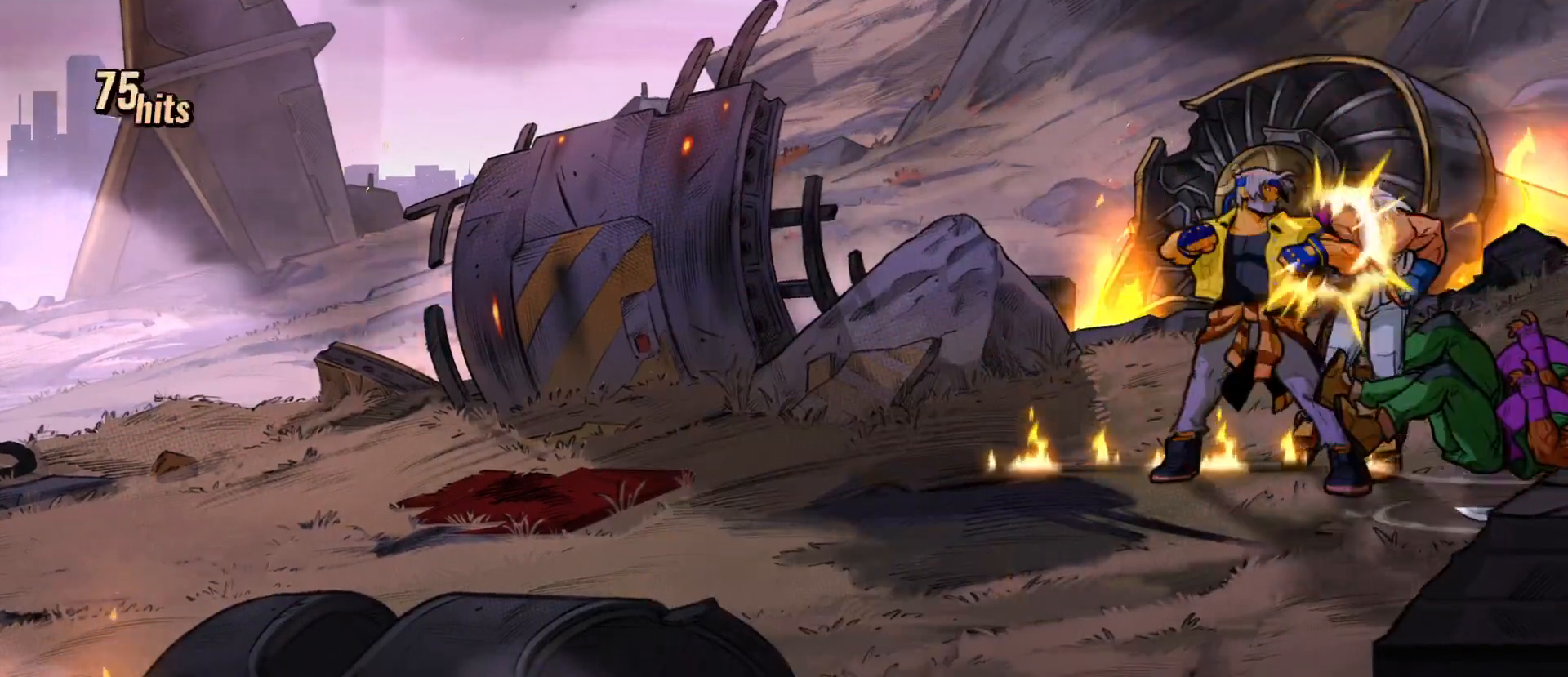
{"buttons": [], "events": [[33, "R2", "up"], [50, "DPAD_LEFT", "up"]]}
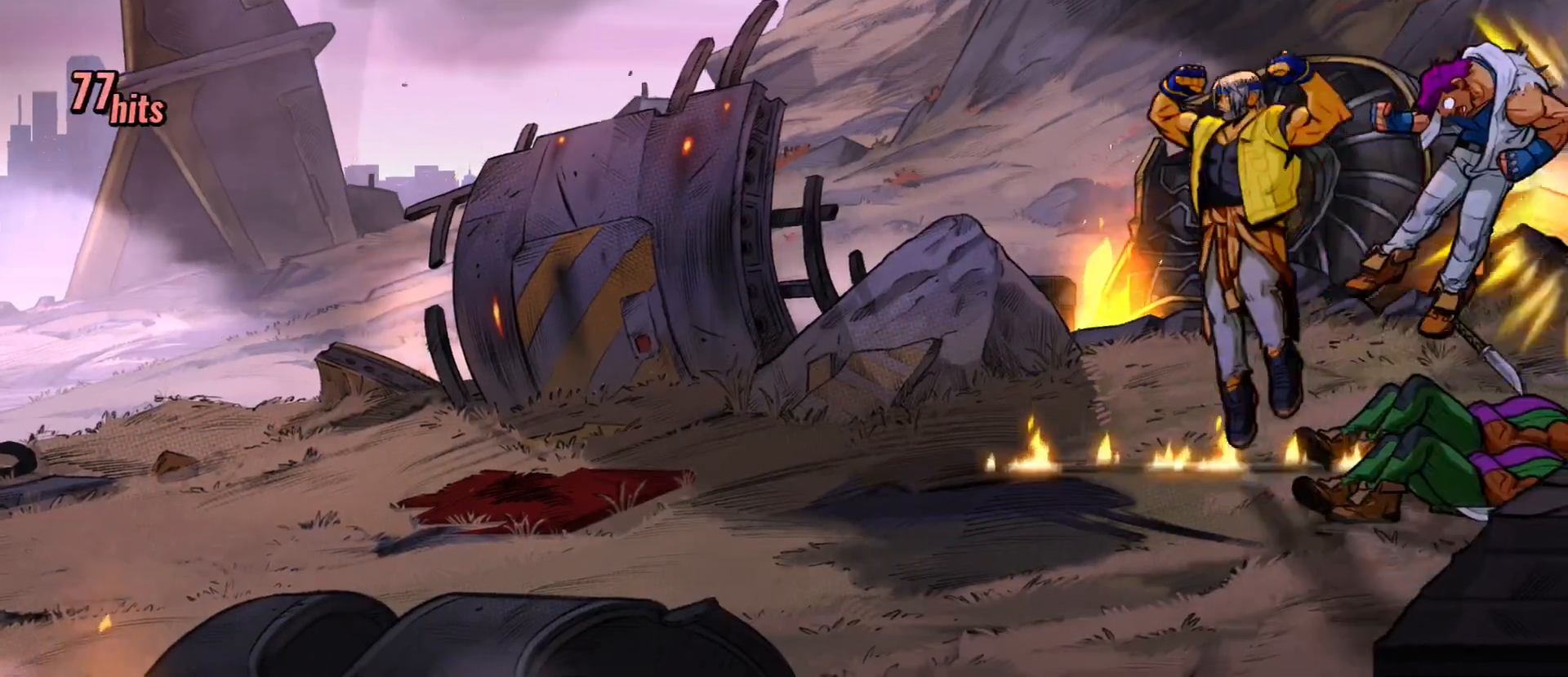
{"buttons": ["X"], "events": [[150, "DPAD_RIGHT", "down"], [183, "DPAD_RIGHT", "up"], [183, "X", "down"]]}
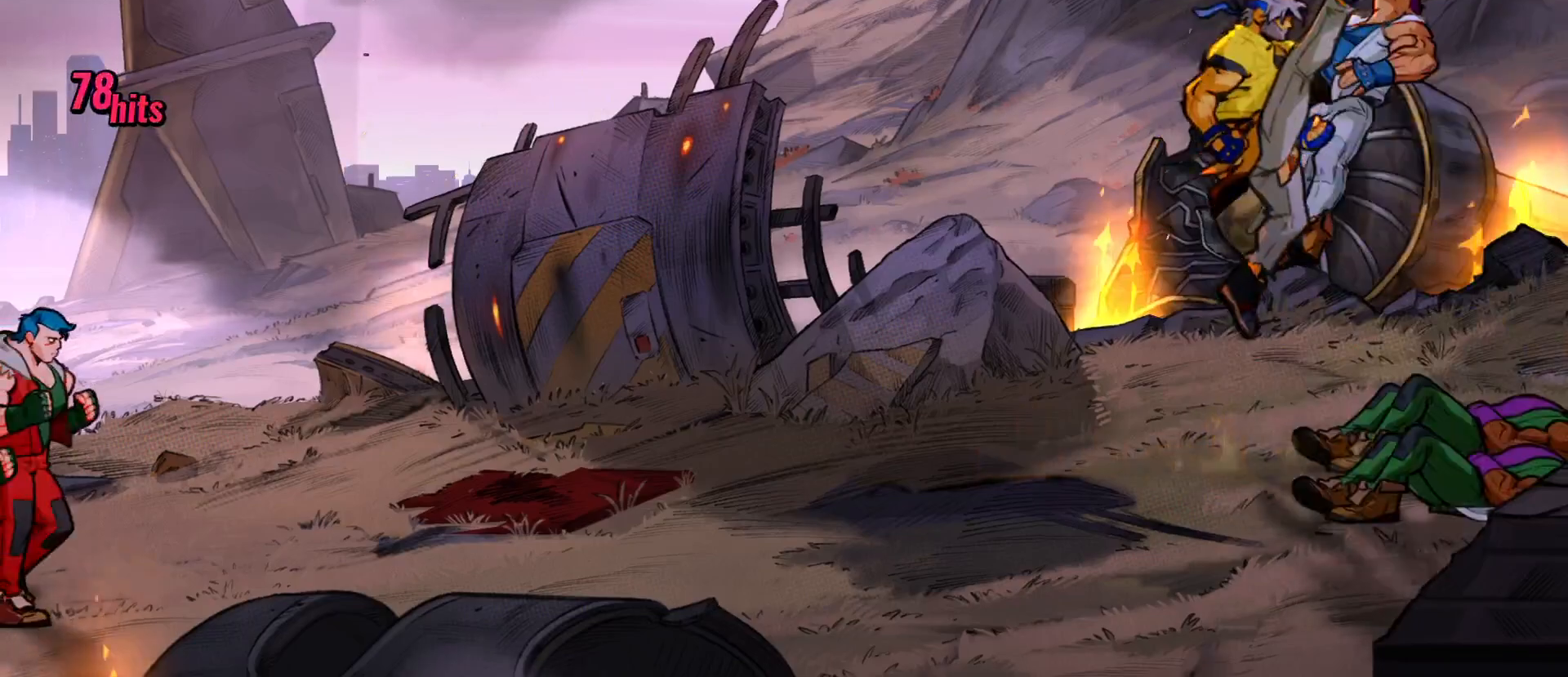
{"buttons": ["X"], "events": [[167, "X", "up"], [317, "DPAD_RIGHT", "down"], [467, "DPAD_RIGHT", "up"], [467, "X", "down"]]}
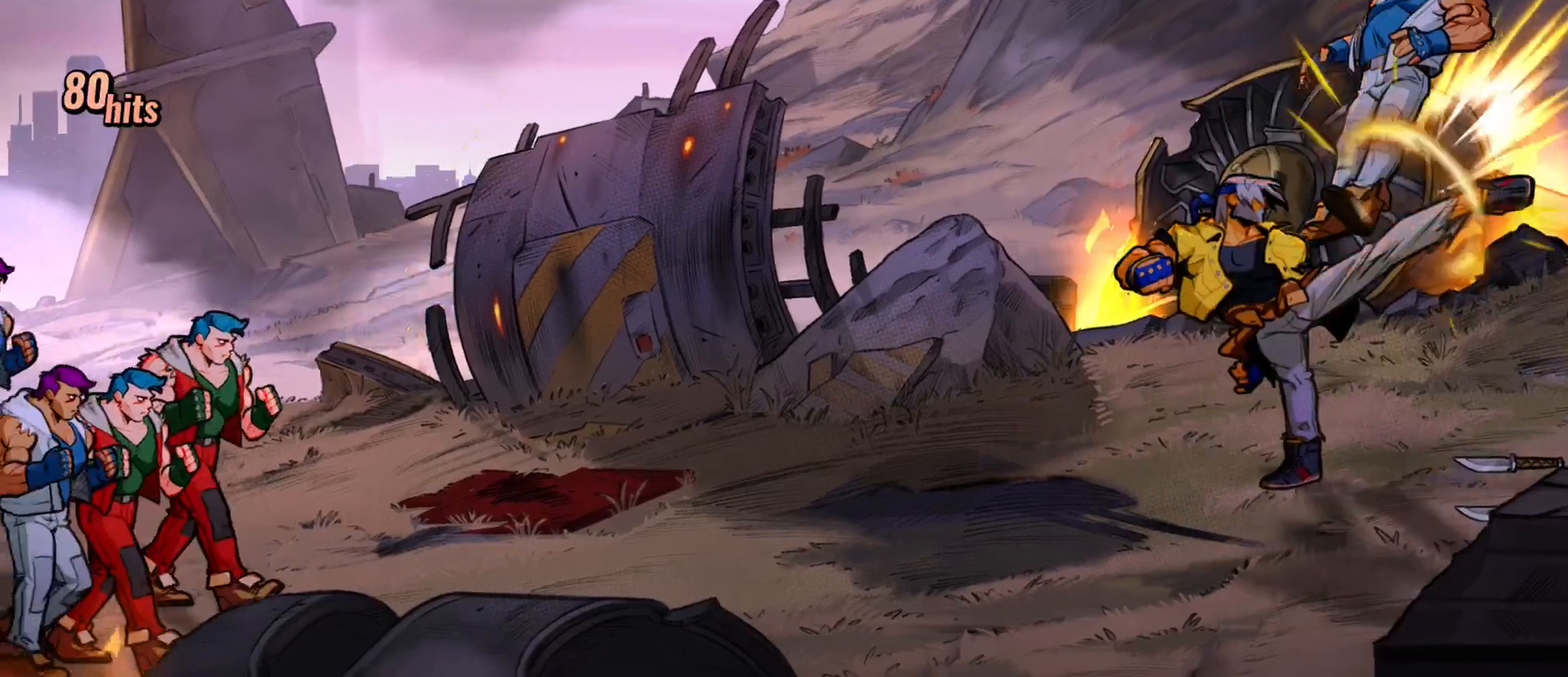
{"buttons": [], "events": [[17, "DPAD_RIGHT", "down"], [17, "X", "up"], [67, "X", "down"], [83, "DPAD_RIGHT", "up"], [383, "X", "up"]]}
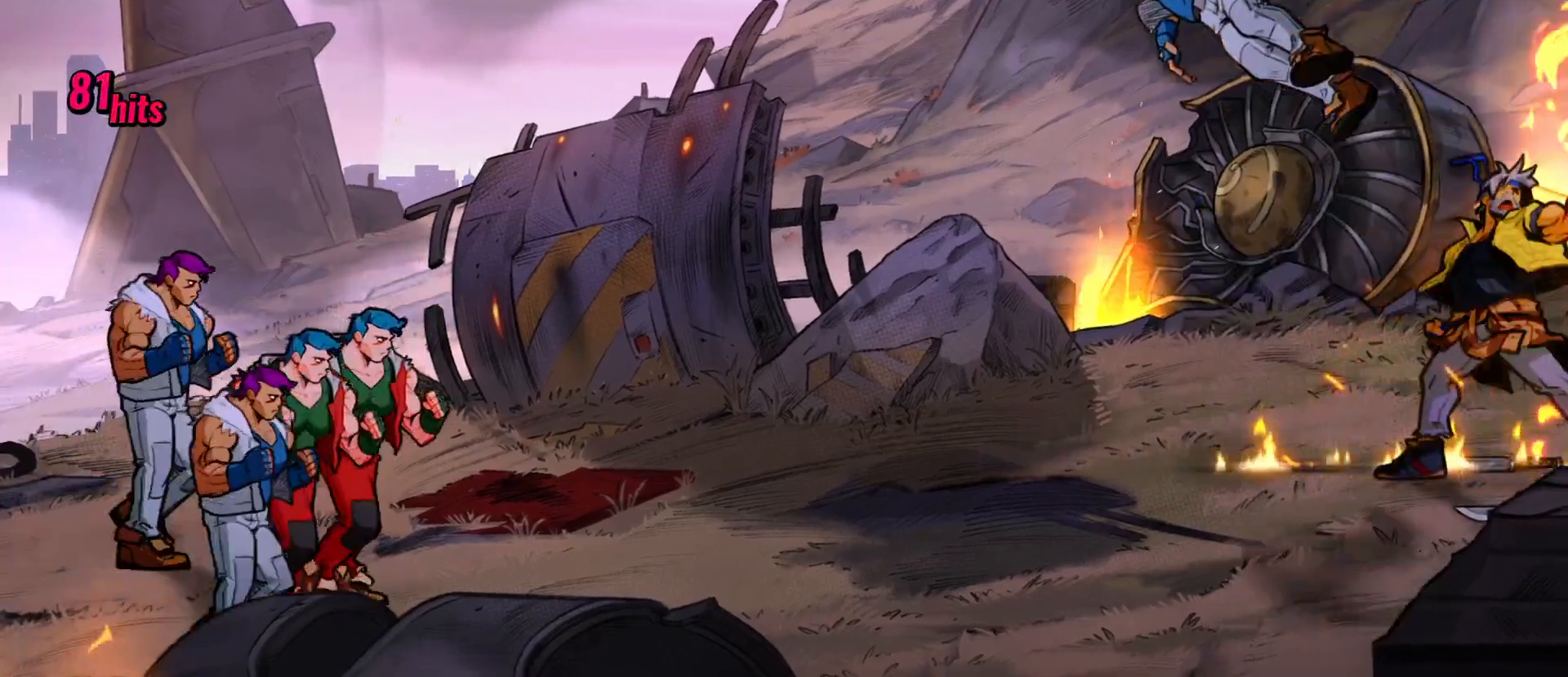
{"buttons": [], "events": []}
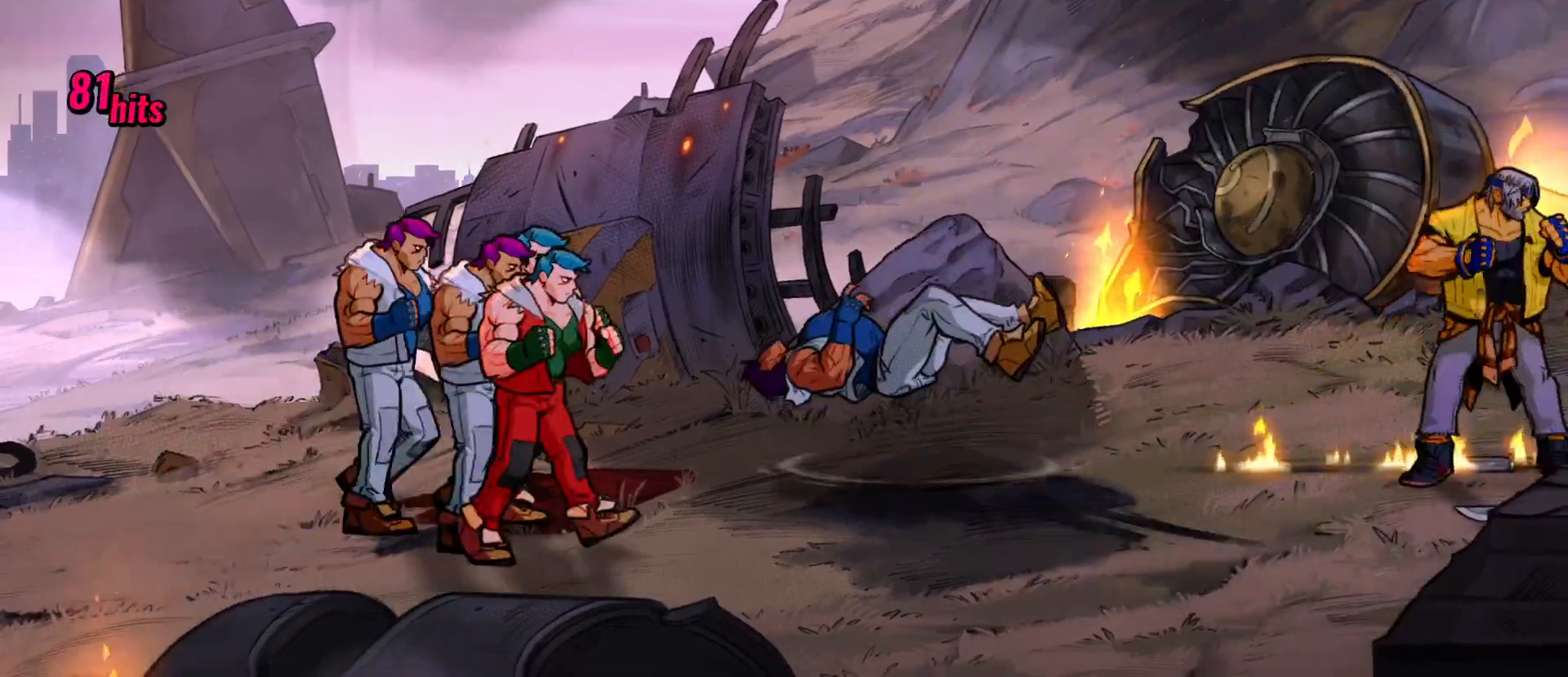
{"buttons": [], "events": [[83, "DPAD_DOWN", "down"], [117, "DPAD_LEFT", "down"], [183, "DPAD_DOWN", "up"], [217, "DPAD_LEFT", "up"]]}
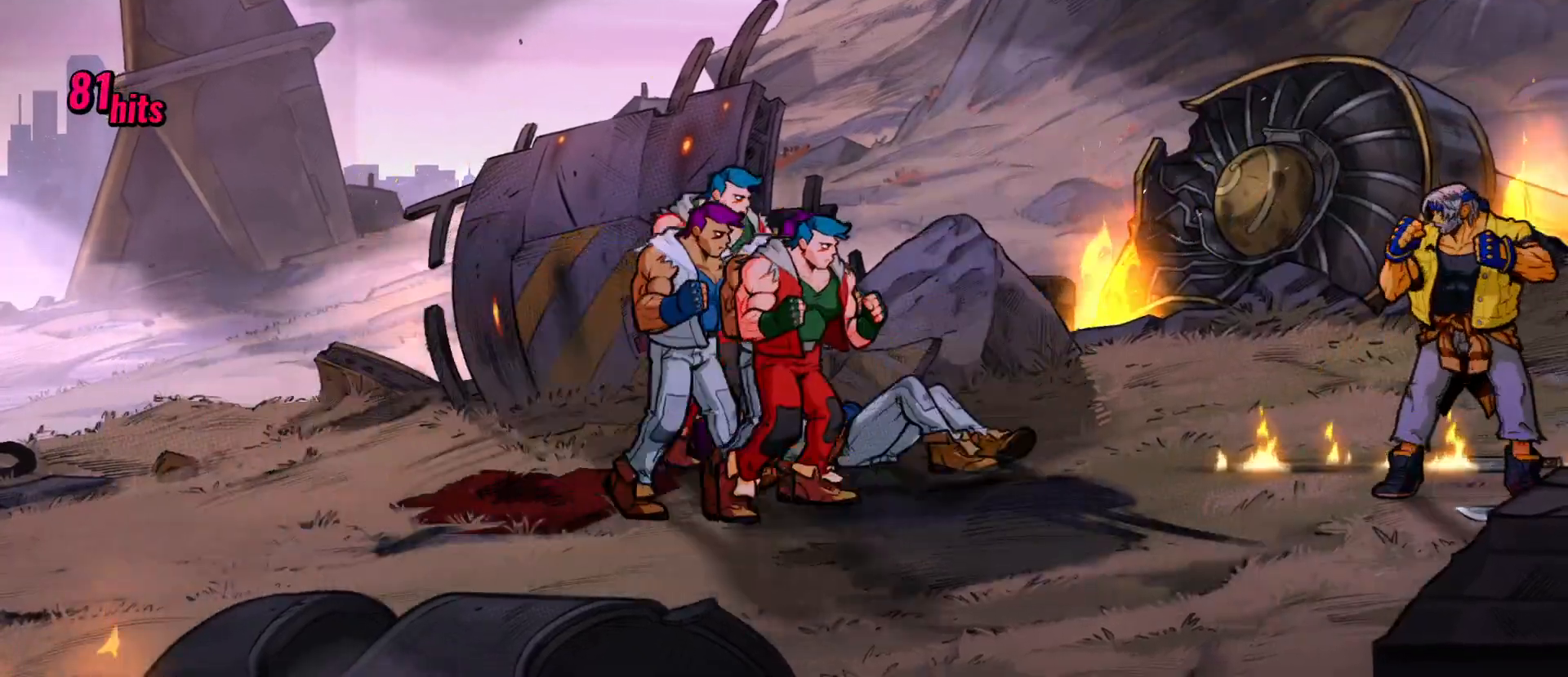
{"buttons": ["DPAD_LEFT"], "events": [[117, "DPAD_LEFT", "down"]]}
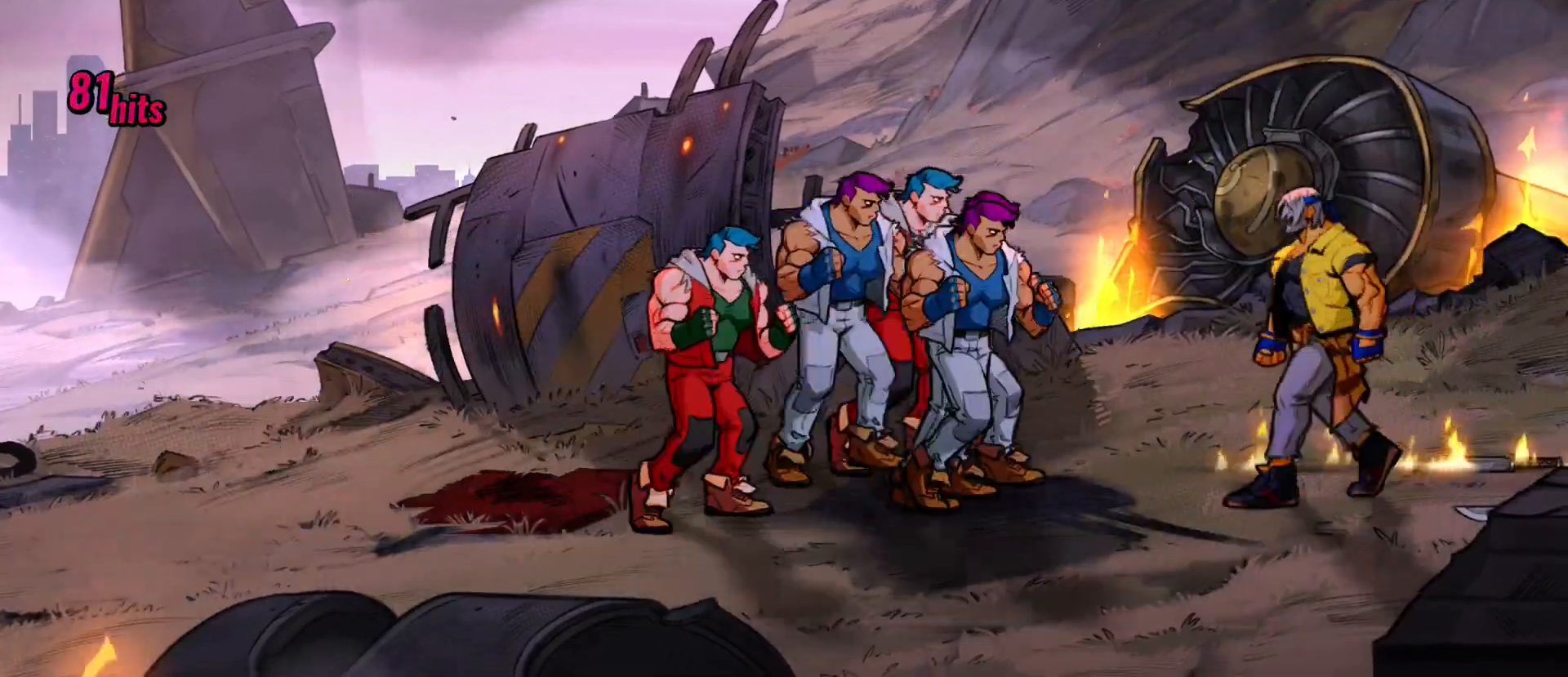
{"buttons": ["X"], "events": [[267, "X", "down"], [450, "DPAD_LEFT", "up"]]}
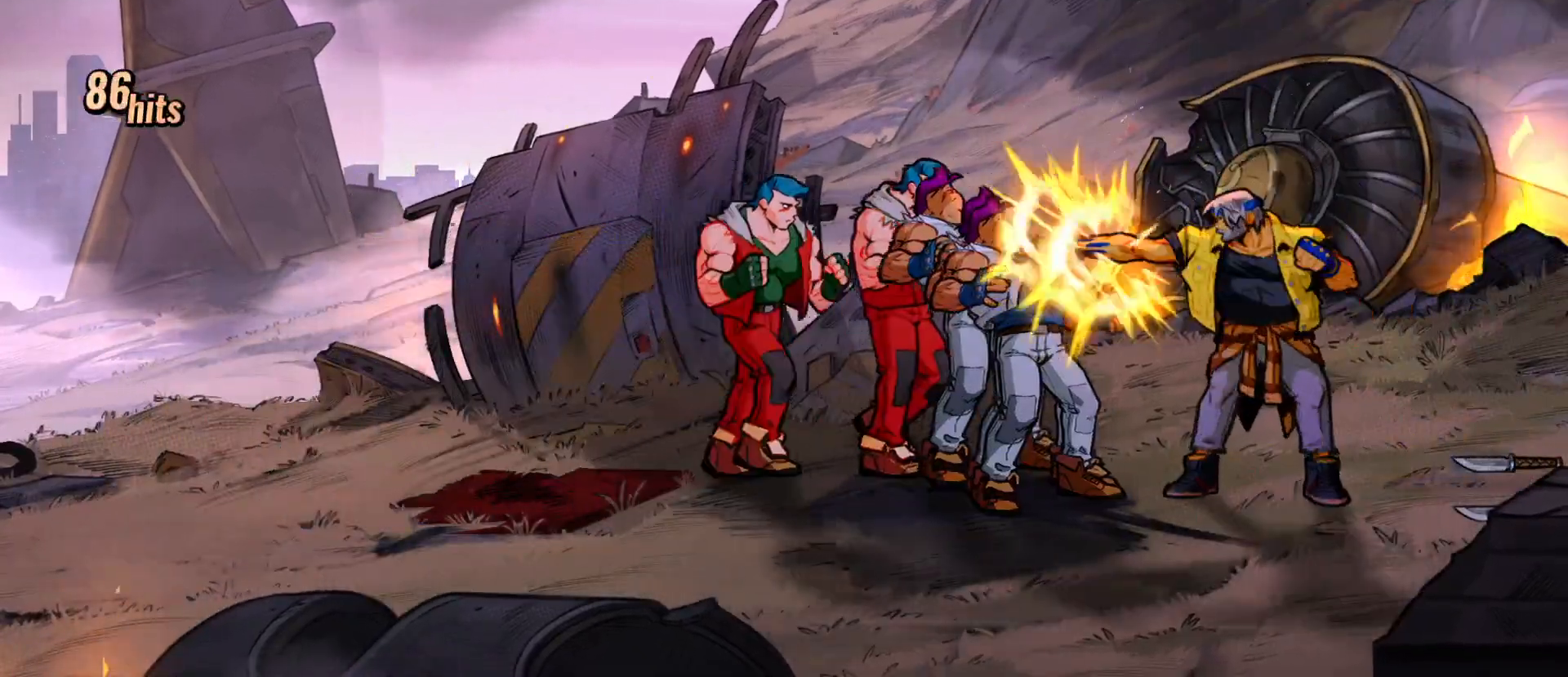
{"buttons": [], "events": [[200, "X", "up"], [250, "X", "down"], [400, "X", "up"]]}
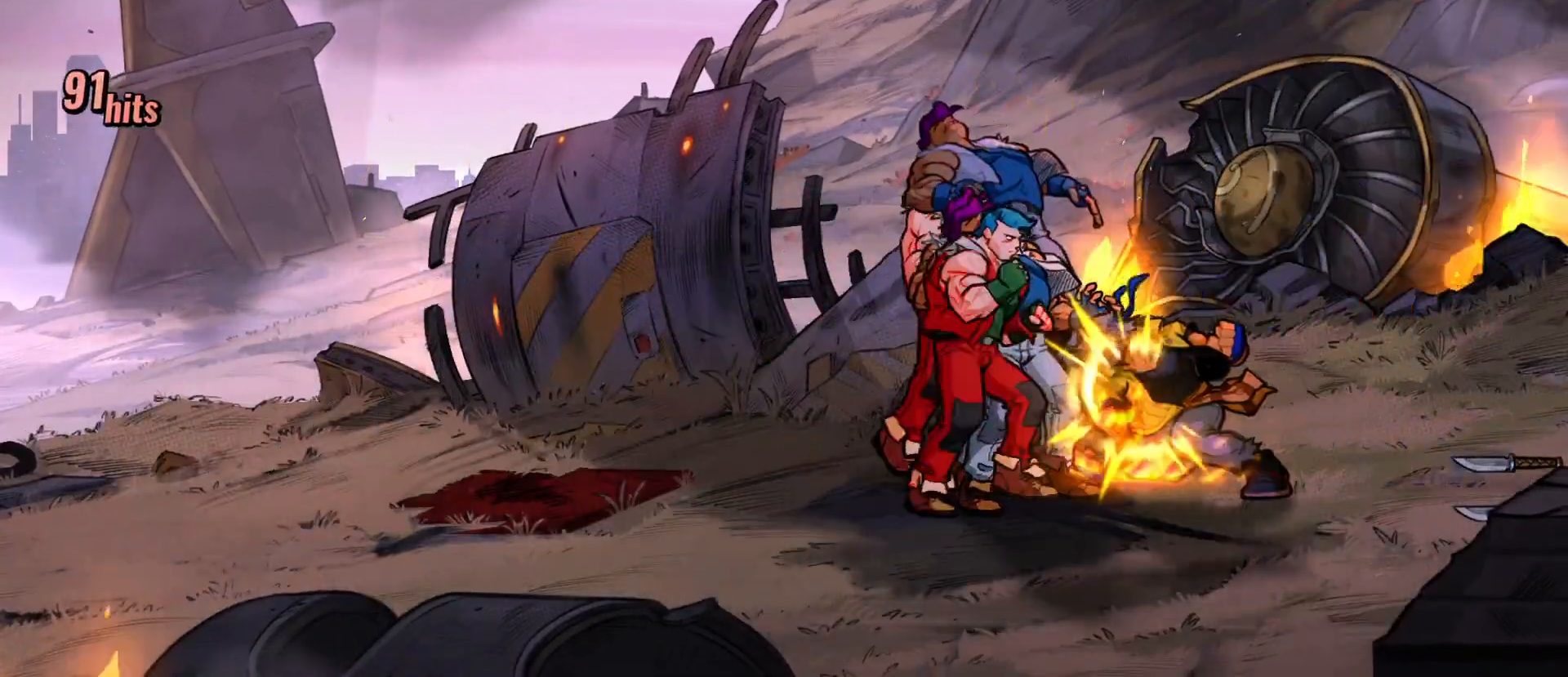
{"buttons": ["DPAD_LEFT"], "events": [[50, "DPAD_LEFT", "down"], [83, "X", "down"], [200, "X", "up"], [367, "Y", "down"], [383, "Y", "up"]]}
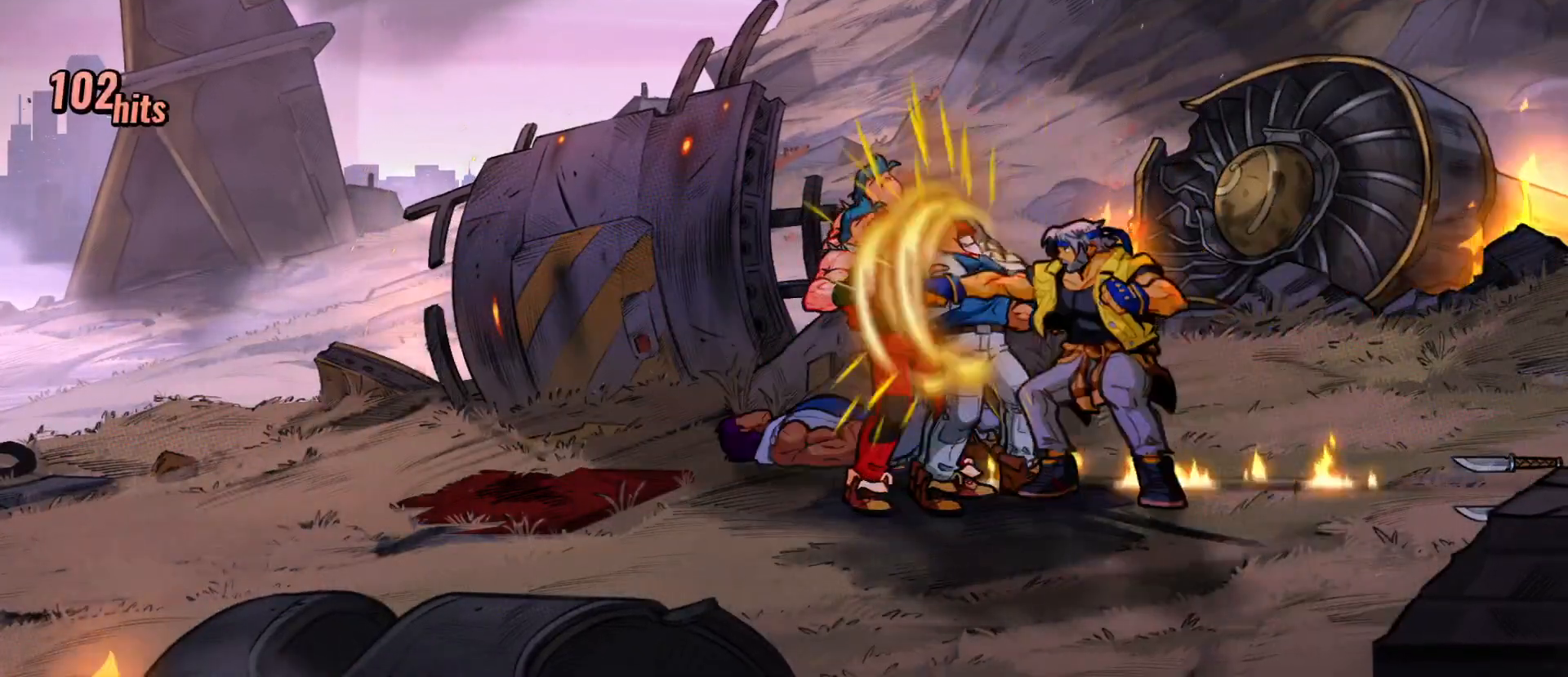
{"buttons": [], "events": [[200, "DPAD_LEFT", "up"]]}
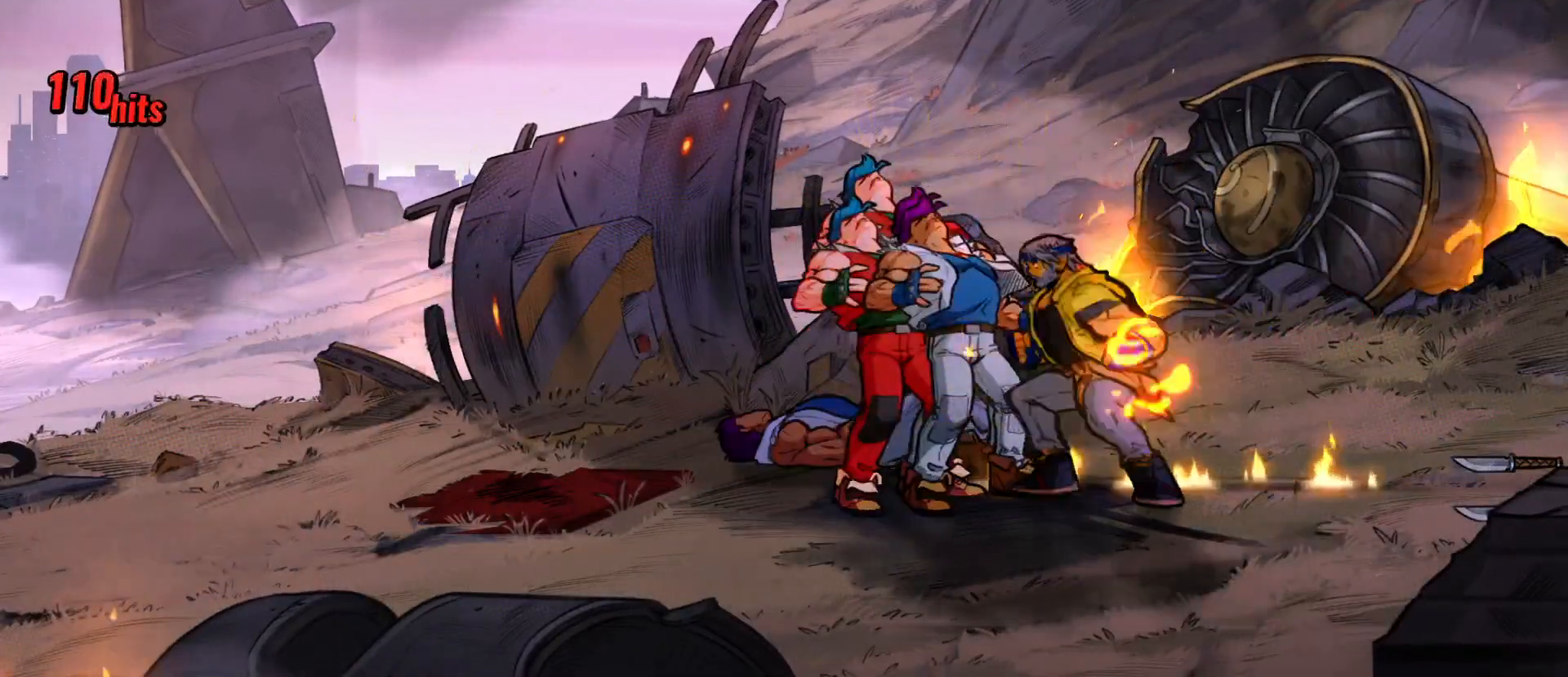
{"buttons": [], "events": []}
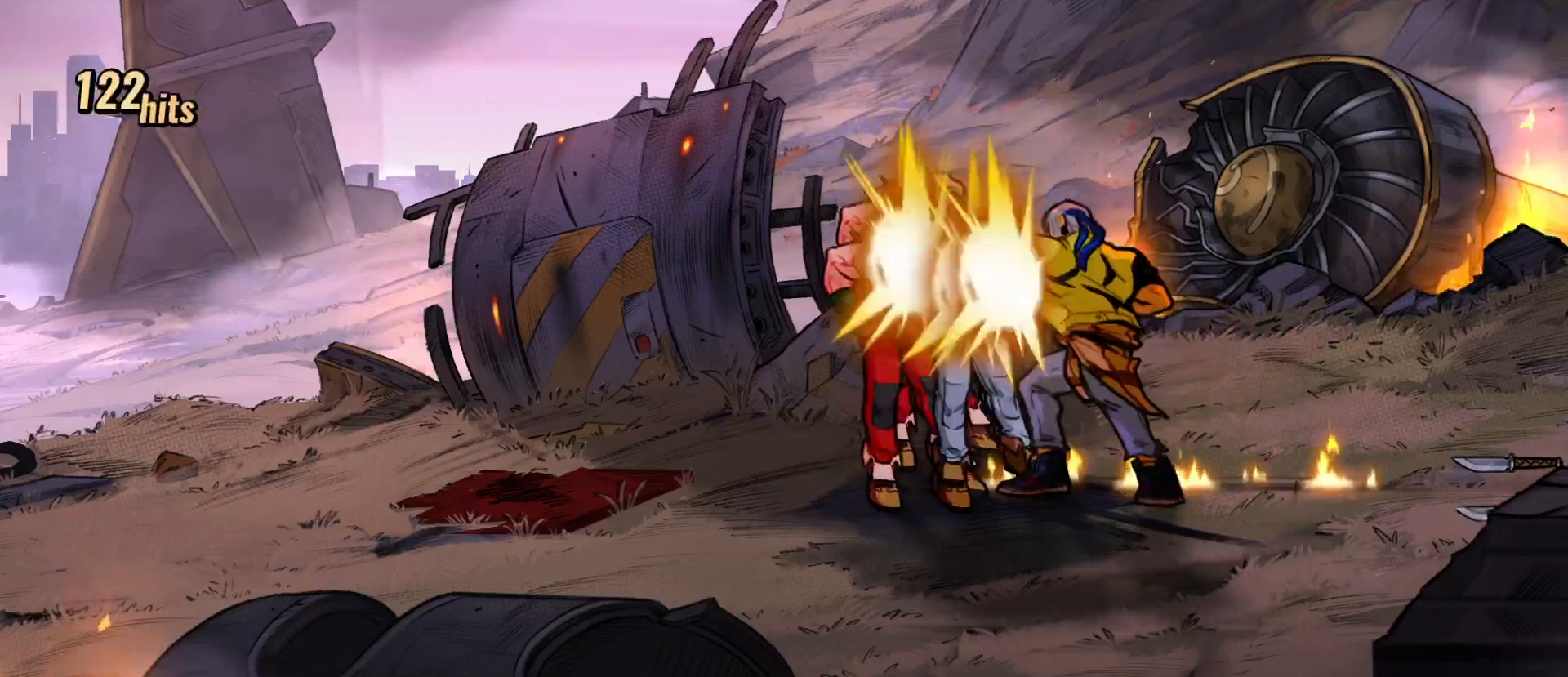
{"buttons": ["X", "DPAD_RIGHT"], "events": [[200, "X", "down"], [467, "DPAD_RIGHT", "down"]]}
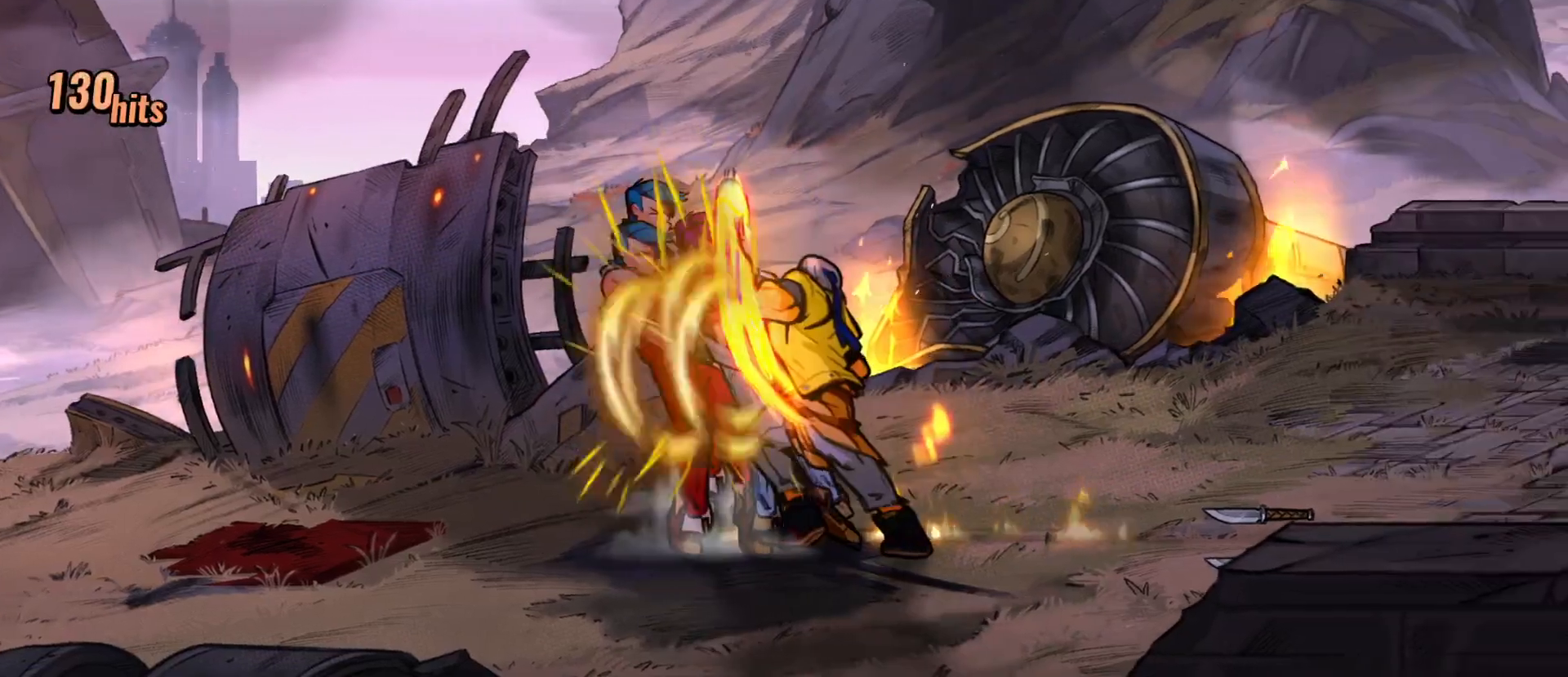
{"buttons": ["X", "DPAD_RIGHT"], "events": []}
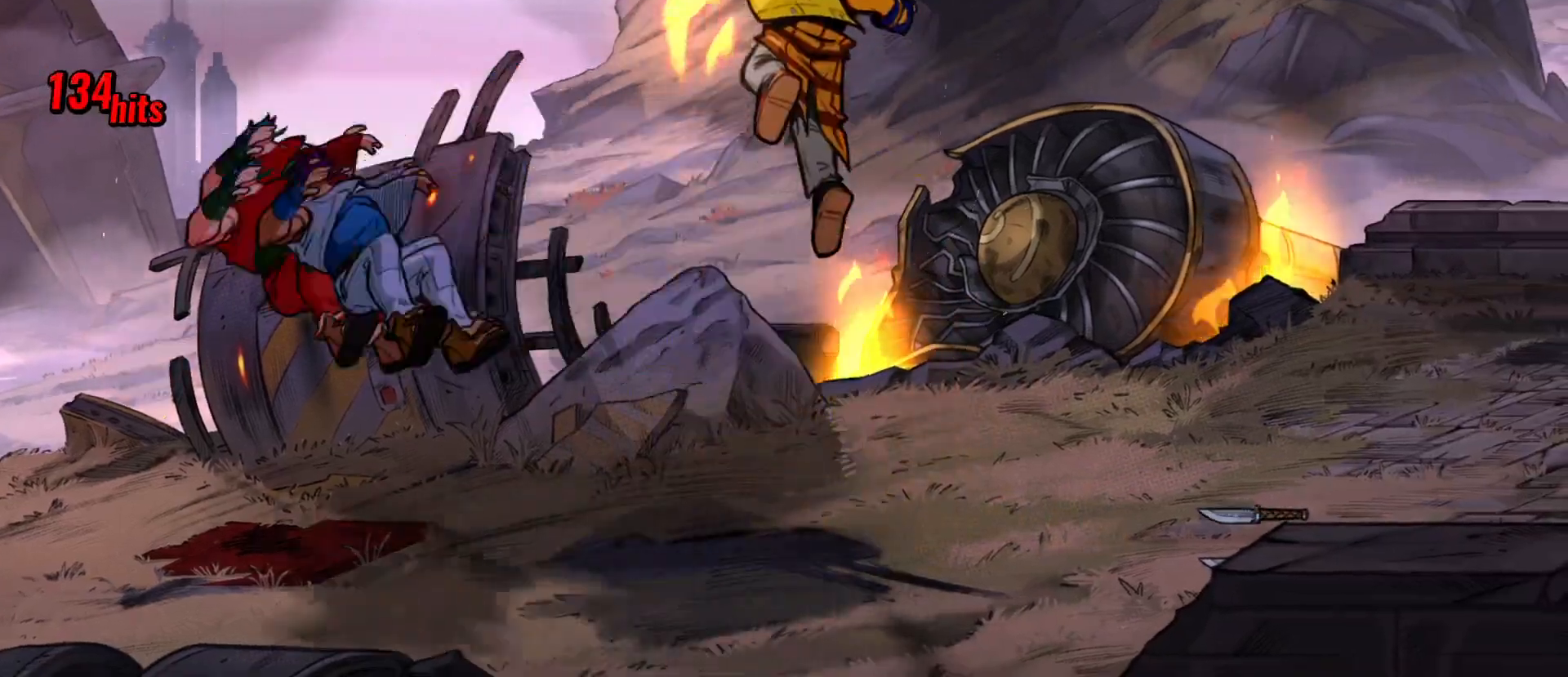
{"buttons": ["X", "DPAD_RIGHT"], "events": []}
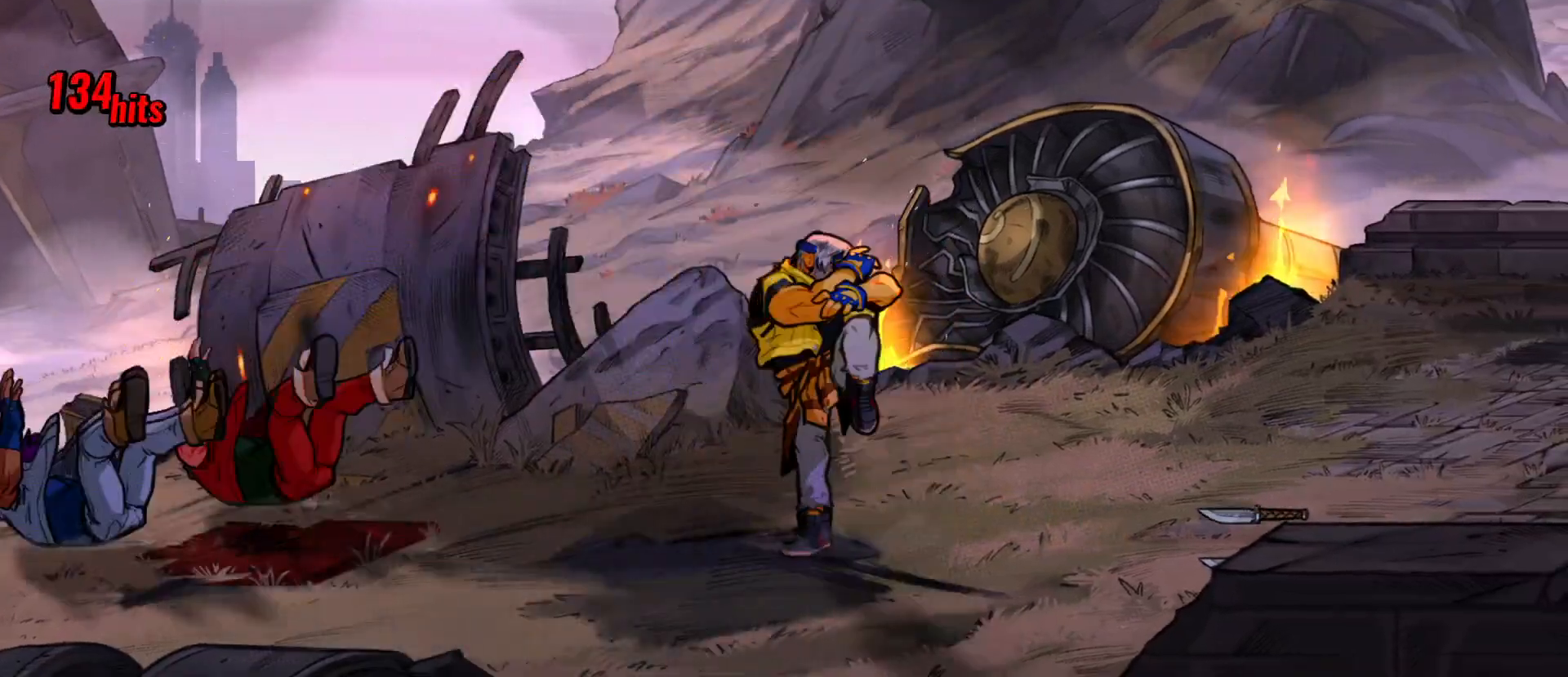
{"buttons": ["X", "DPAD_RIGHT"], "events": [[67, "DPAD_RIGHT", "up"], [67, "X", "up"], [150, "X", "down"], [267, "R2", "down"], [283, "DPAD_RIGHT", "down"], [283, "R2", "up"]]}
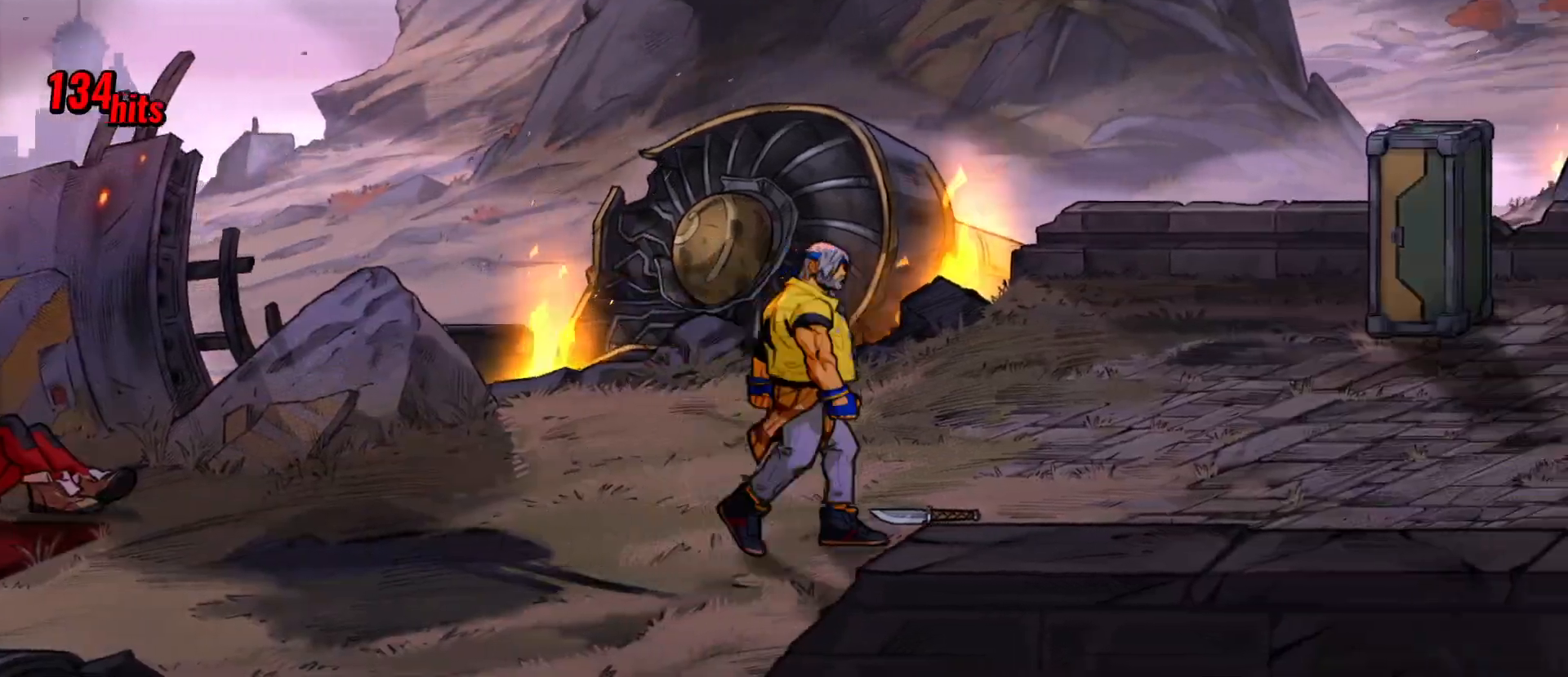
{"buttons": ["X", "DPAD_UP", "DPAD_RIGHT"], "events": [[83, "DPAD_UP", "down"]]}
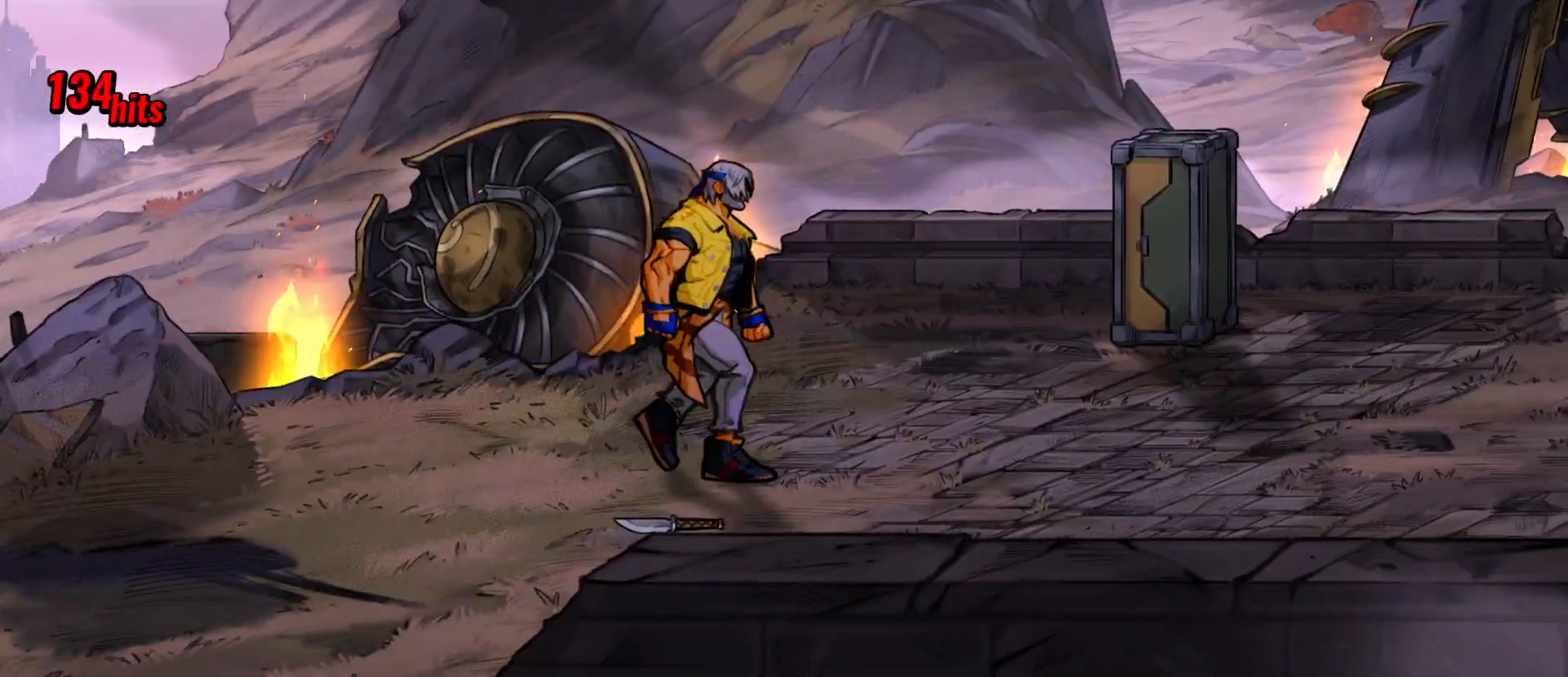
{"buttons": ["X", "DPAD_UP", "DPAD_RIGHT"], "events": []}